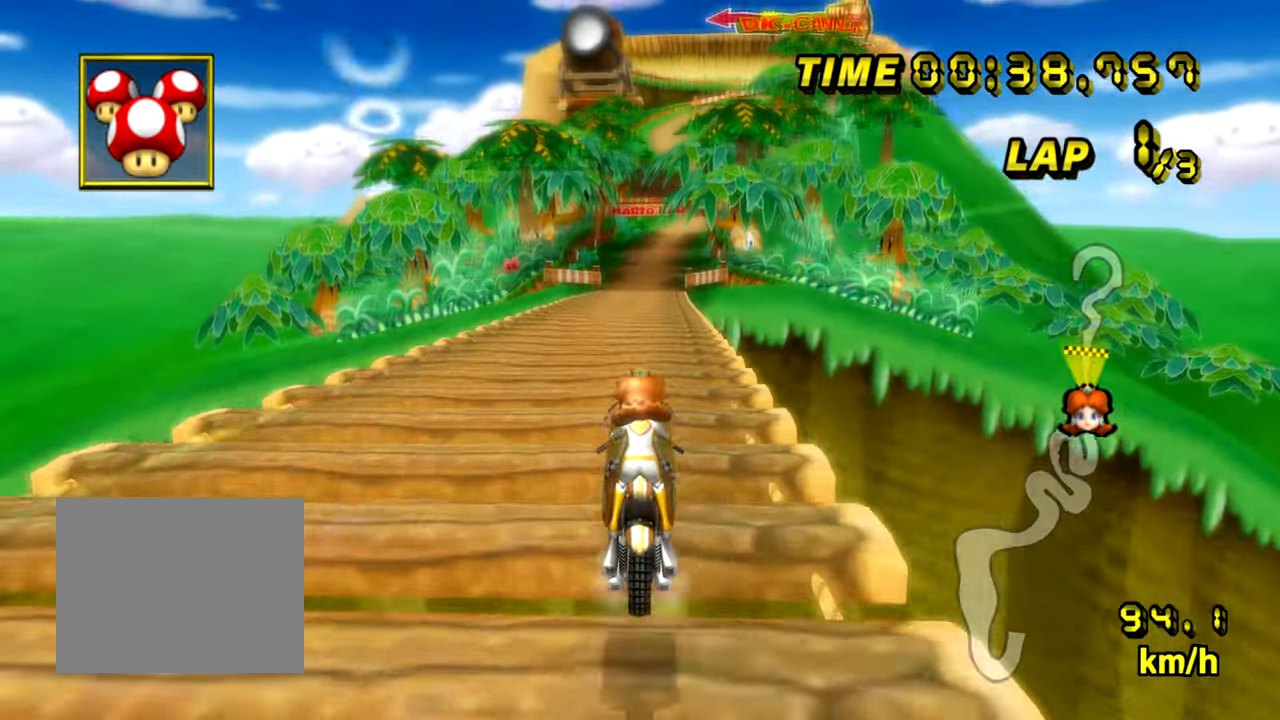
Gameplay with a controller (Nintendo layout); each line is a JSON object with the inputs held at the frame after it. "events" lists button and stick changes between this image and that frame as [ms after this image, input, new state], when the widget could be followed in between. Not read: B C_DOWN C_LEFT C_RIGHT C_UP L3 R3 Z.
{"buttons": ["A"], "left_stick": "up", "events": []}
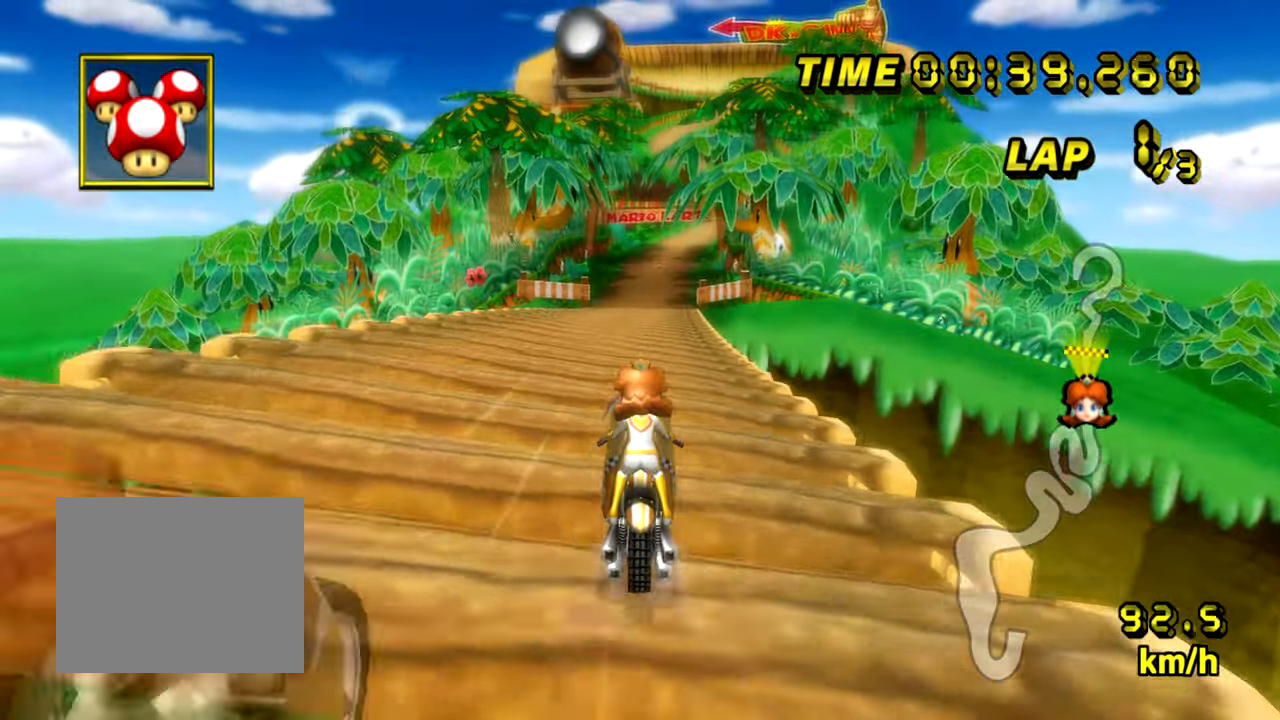
{"buttons": ["A"], "left_stick": "center", "events": [[17, "left_stick", "center"]]}
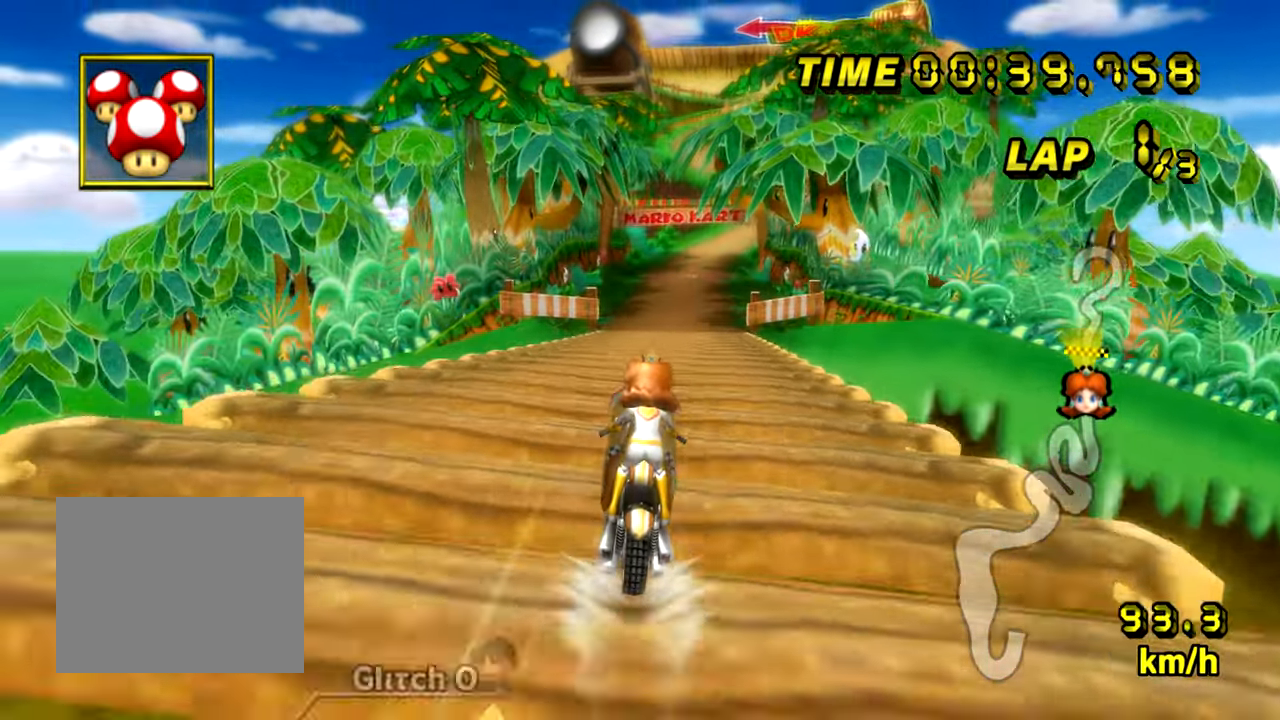
{"buttons": ["A"], "left_stick": "right", "events": [[84, "DPAD_DOWN", "down"], [84, "L1", "down"], [101, "DPAD_DOWN", "up"], [101, "DPAD_LEFT", "down"], [134, "DPAD_LEFT", "up"], [151, "L1", "up"], [401, "left_stick", "right"]]}
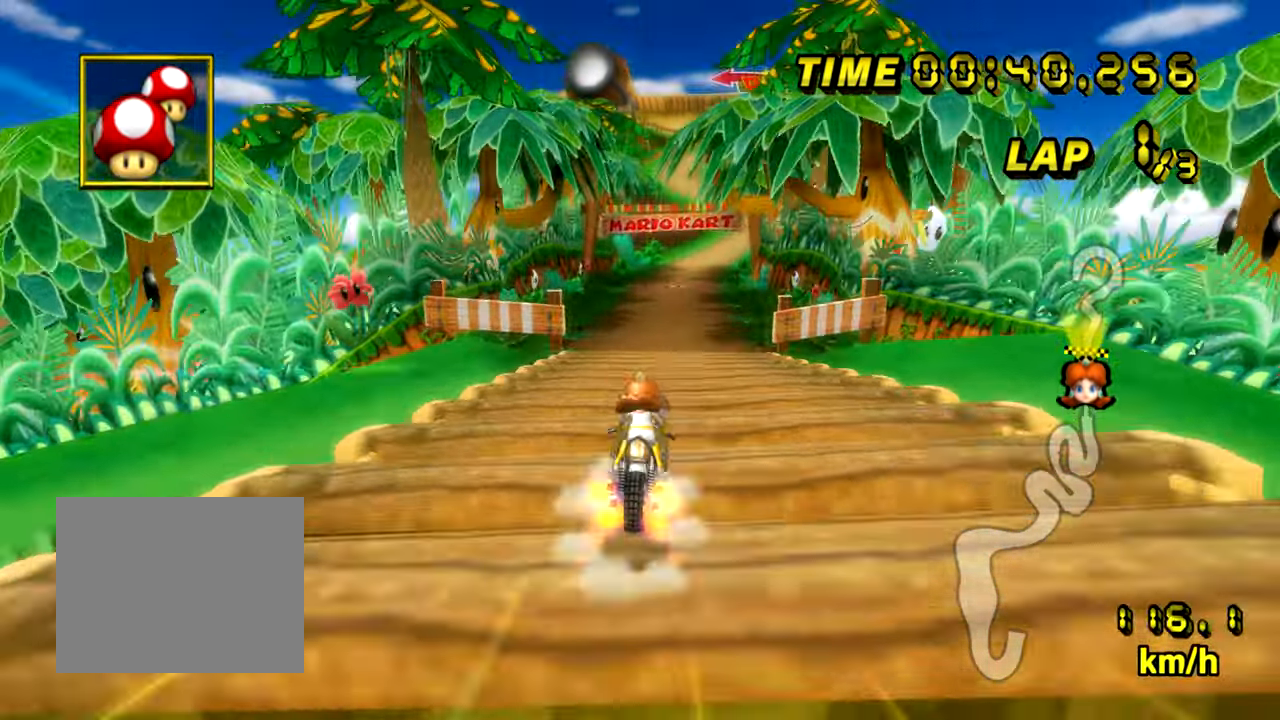
{"buttons": ["A"], "left_stick": "center", "events": [[33, "left_stick", "center"]]}
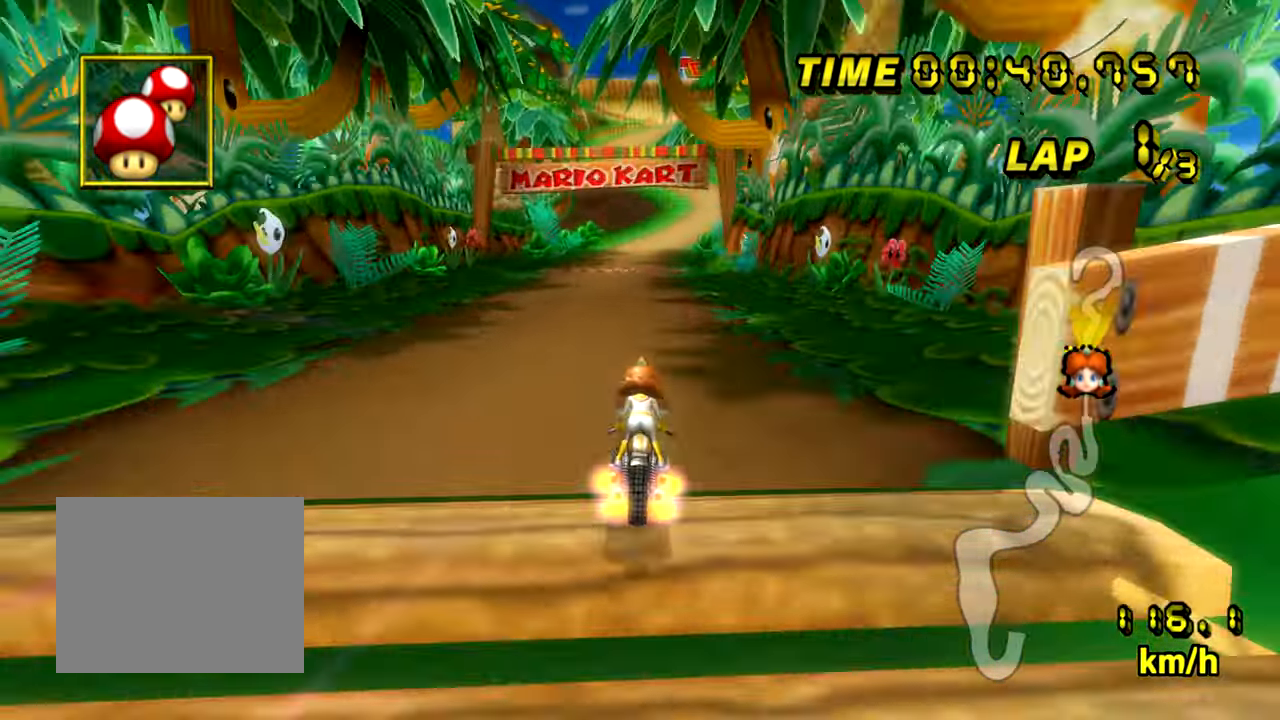
{"buttons": ["A"], "left_stick": "right", "events": [[267, "DPAD_UP", "down"], [301, "DPAD_UP", "up"], [401, "DPAD_UP", "down"], [434, "DPAD_UP", "up"], [451, "left_stick", "right"]]}
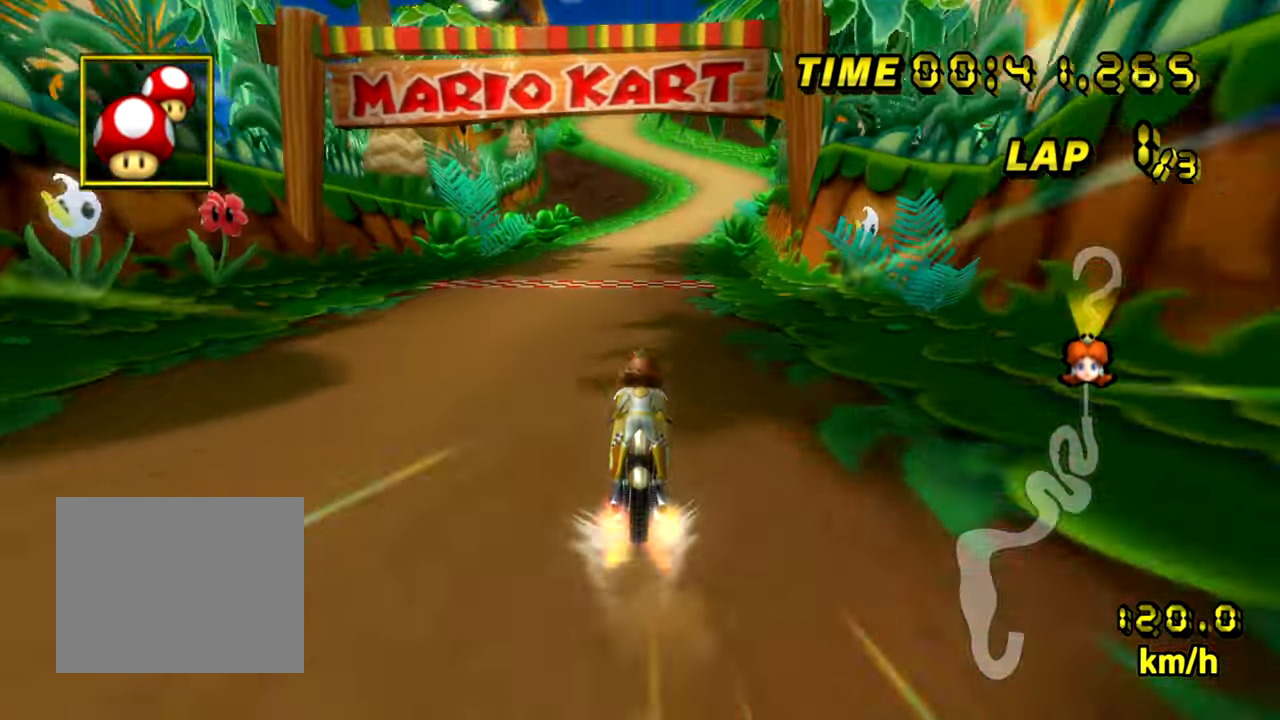
{"buttons": ["A"], "left_stick": "center", "events": [[33, "left_stick", "center"]]}
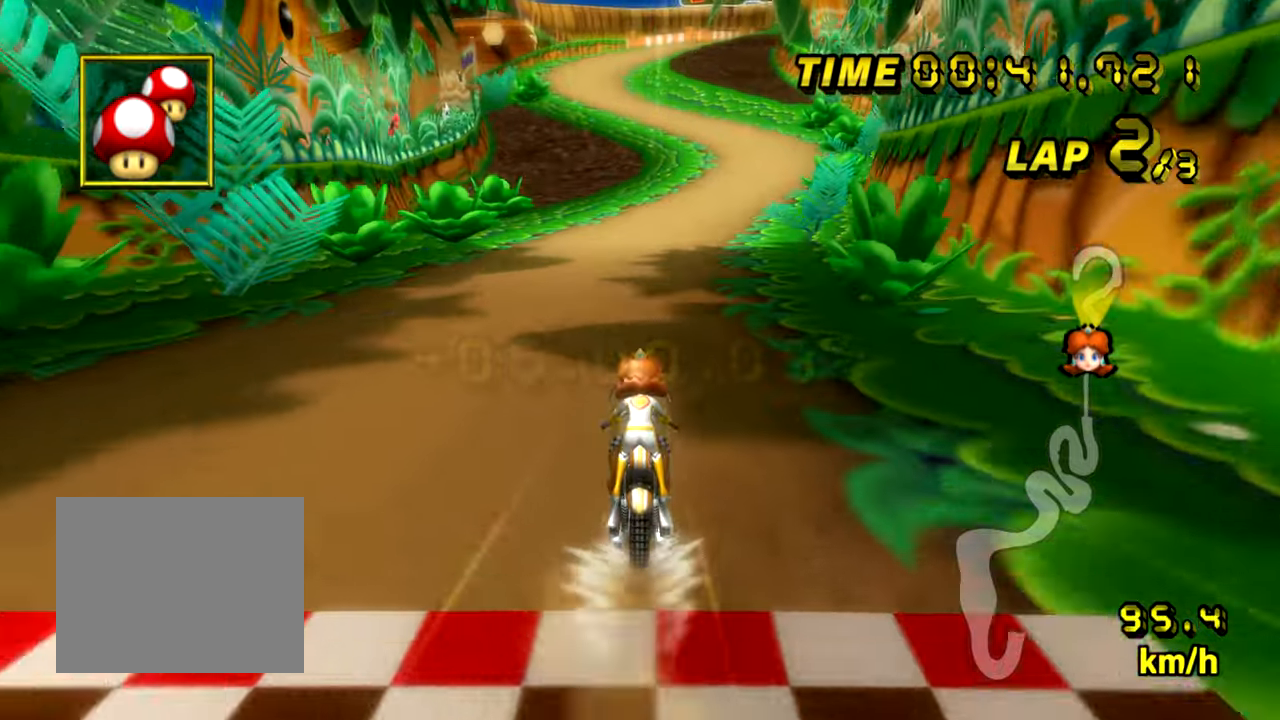
{"buttons": ["A"], "left_stick": "center", "events": []}
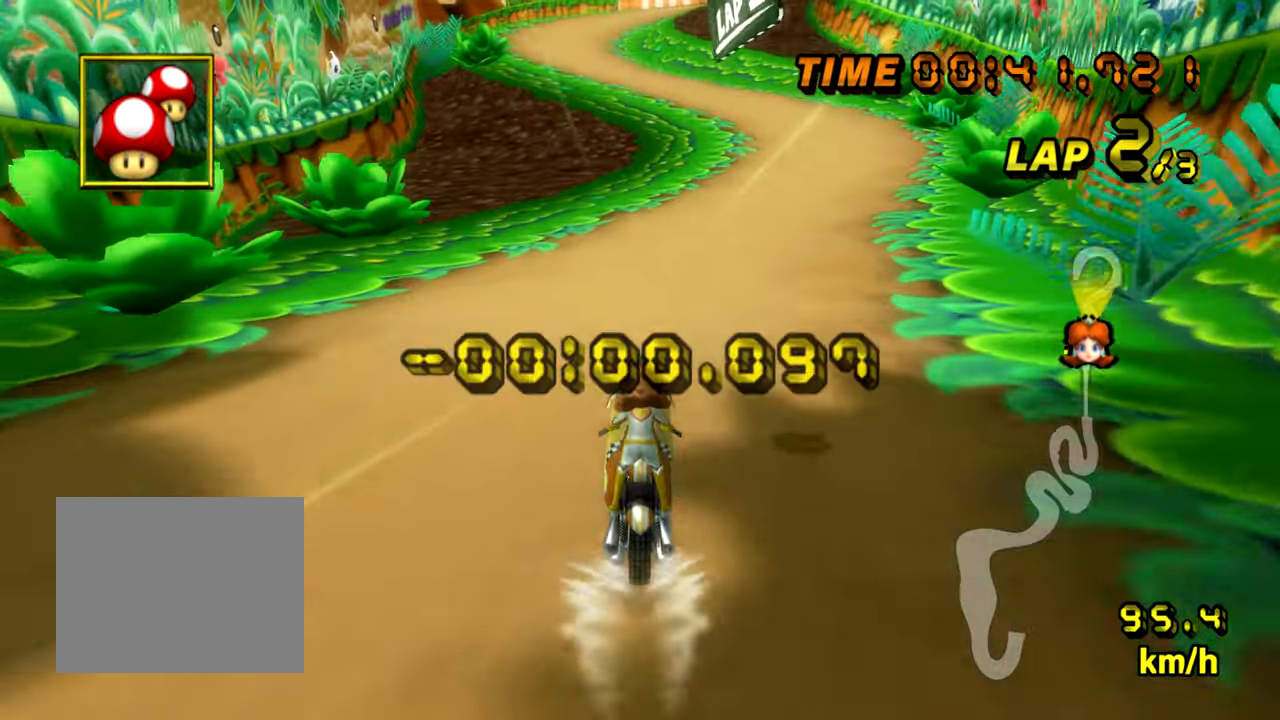
{"buttons": ["A"], "left_stick": "center", "events": []}
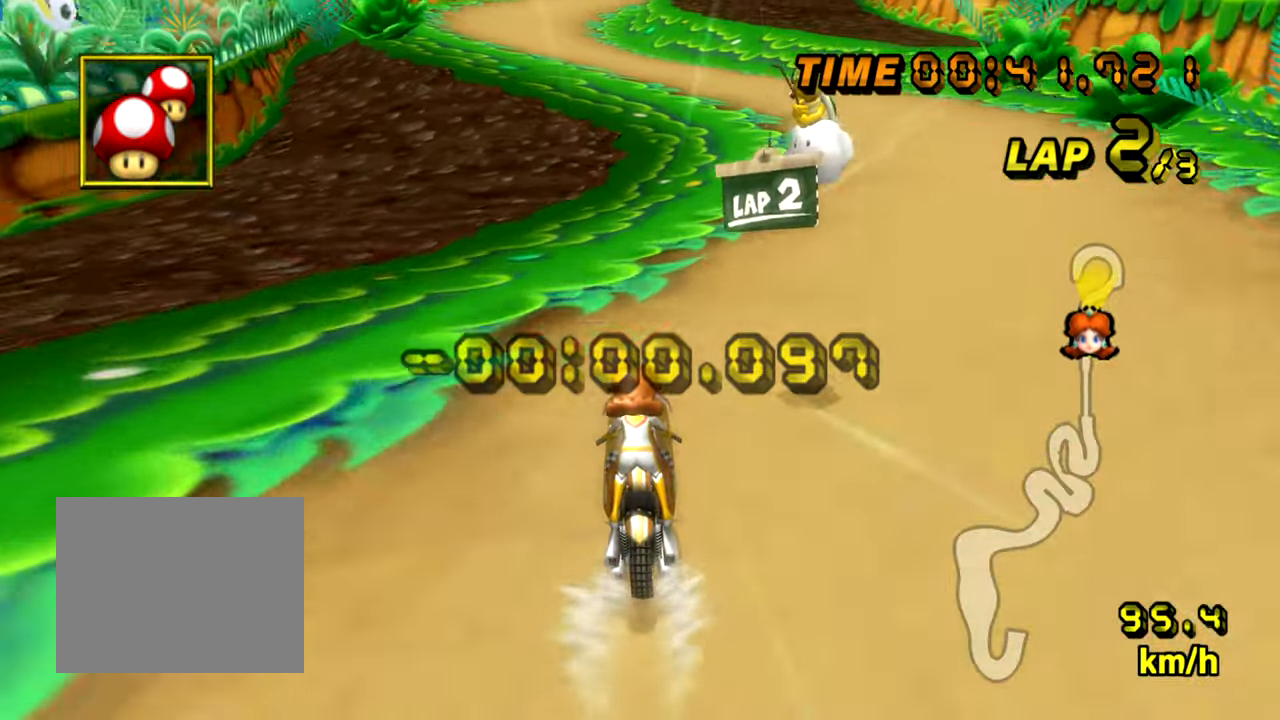
{"buttons": ["A"], "left_stick": "center", "events": []}
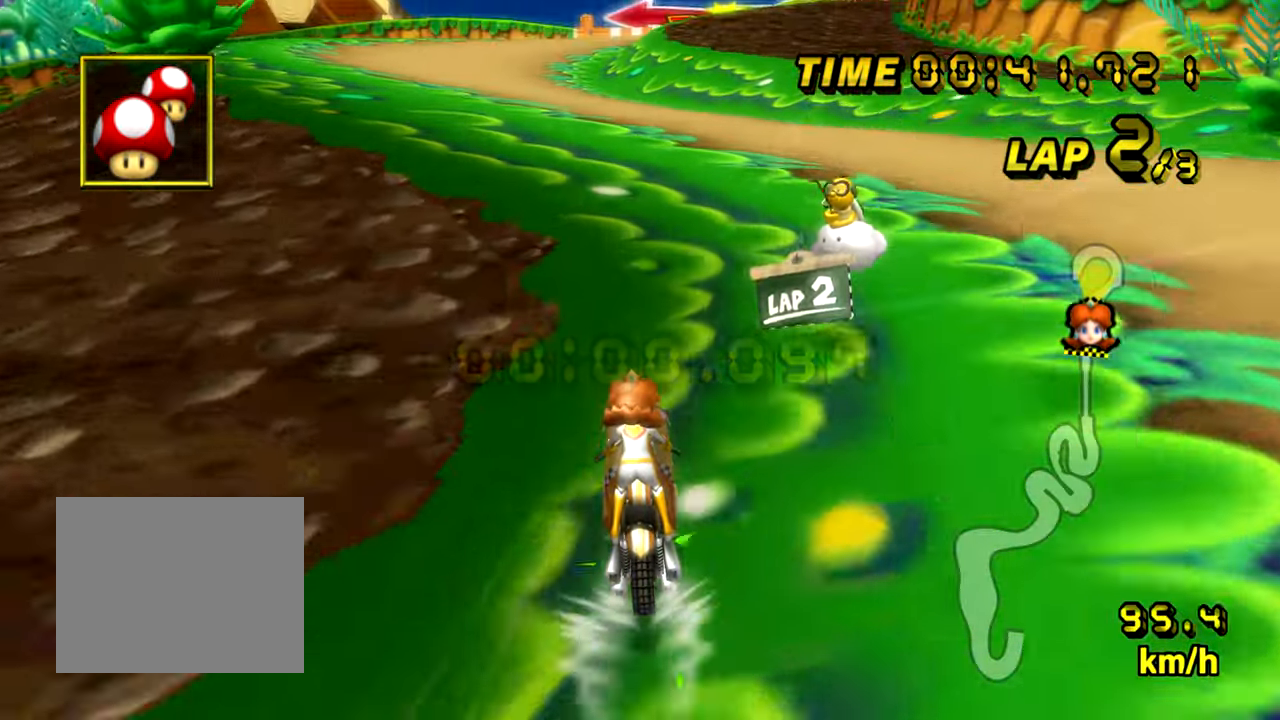
{"buttons": ["A"], "left_stick": "center", "events": []}
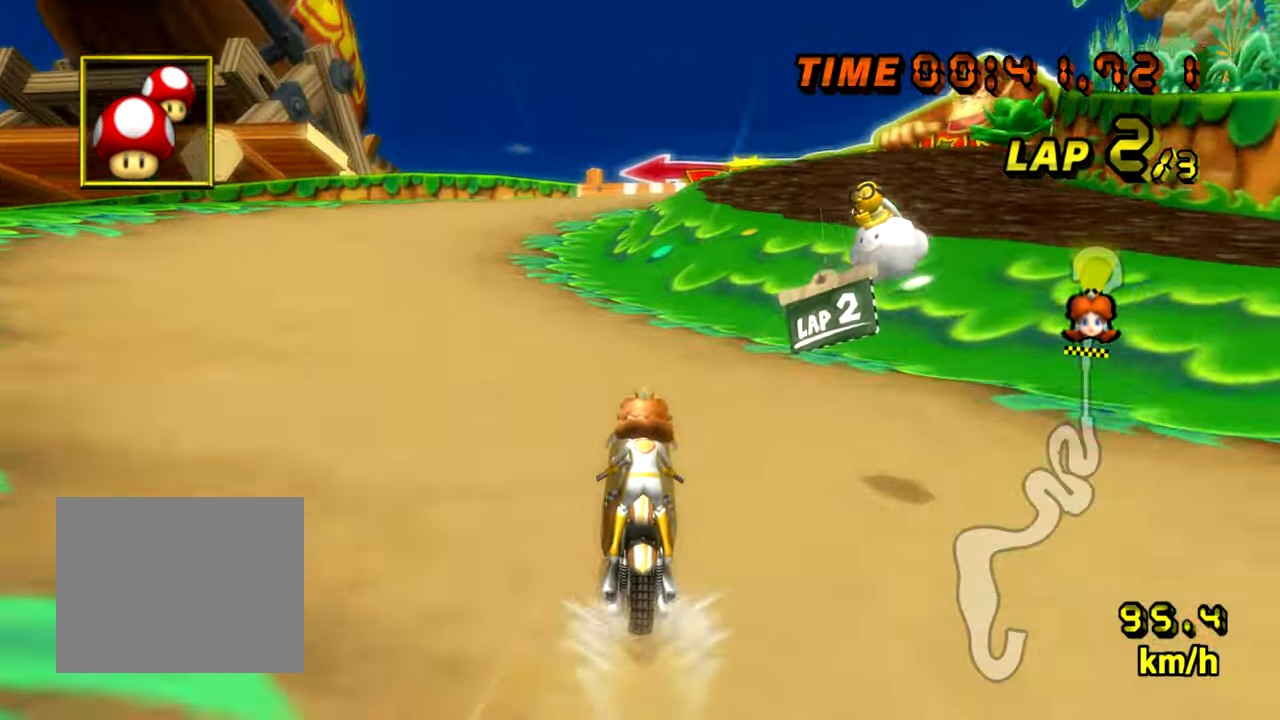
{"buttons": ["A", "R1"], "left_stick": "down-right", "events": [[117, "R1", "down"], [134, "left_stick", "left"], [334, "R1", "up"], [384, "R1", "down"], [384, "left_stick", "down-right"]]}
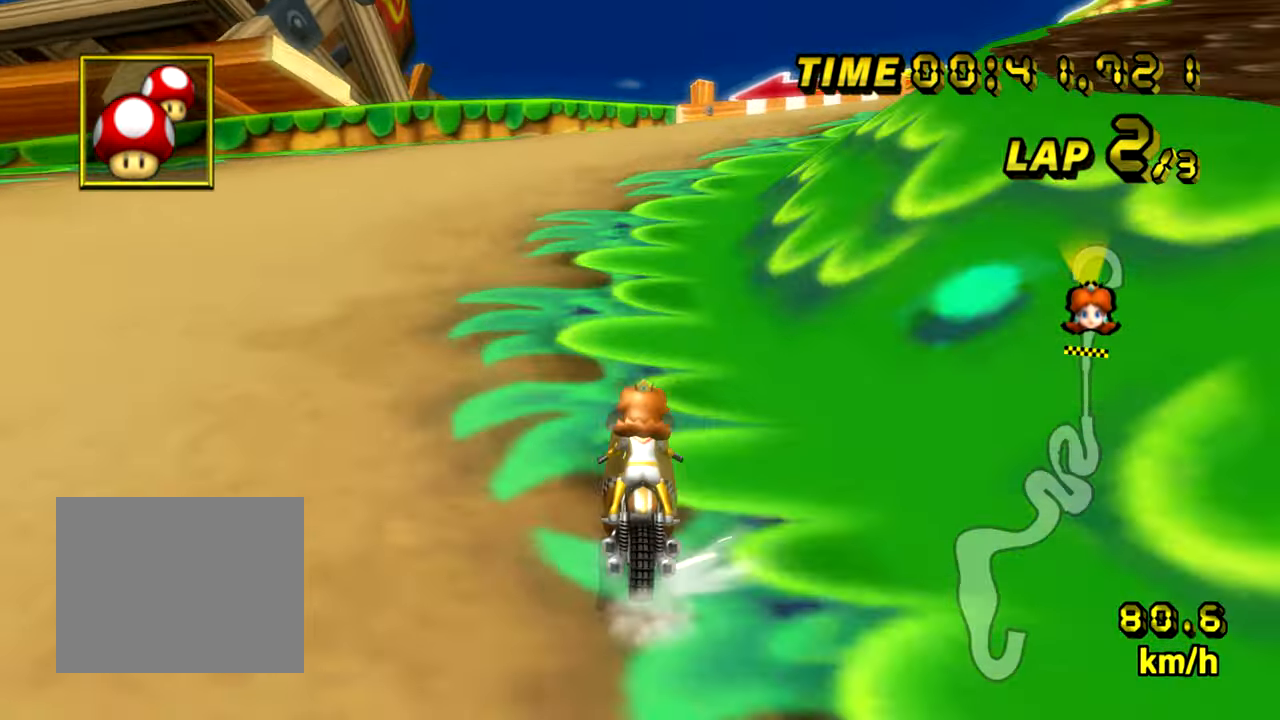
{"buttons": ["A", "R1"], "left_stick": "down-right", "events": []}
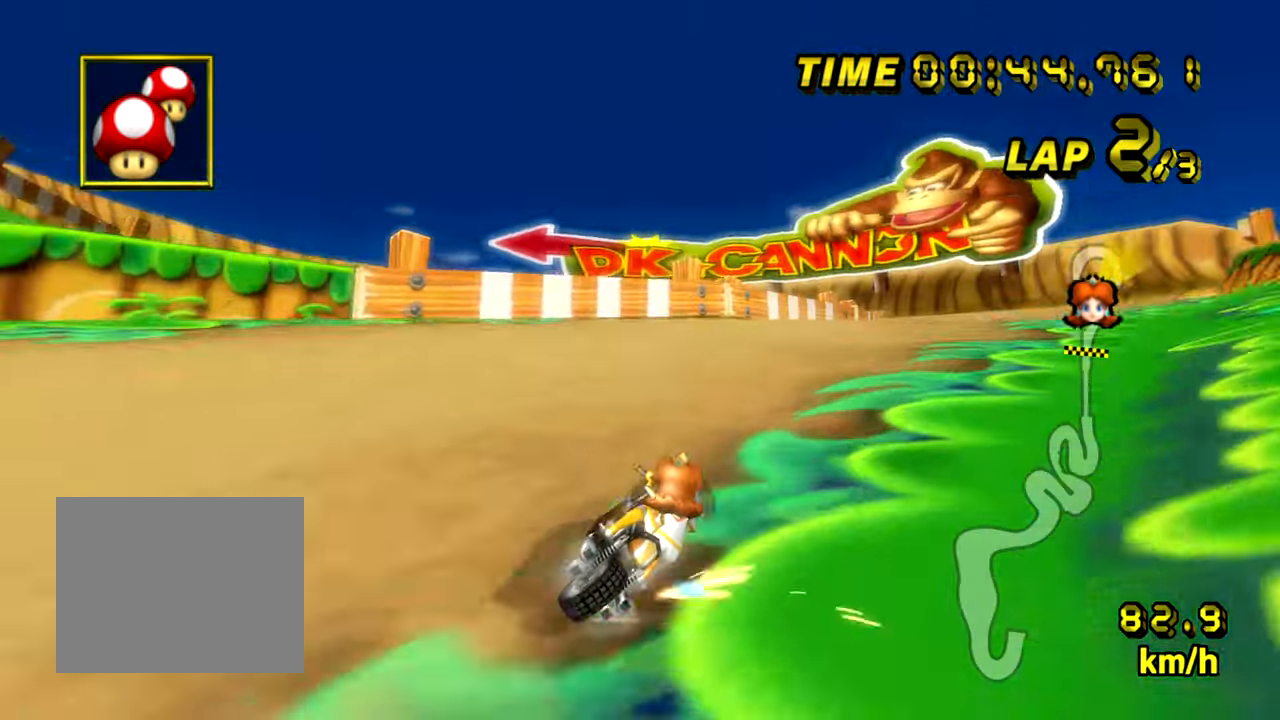
{"buttons": ["A", "R1"], "left_stick": "left", "events": [[384, "R1", "up"], [418, "left_stick", "left"], [451, "R1", "down"]]}
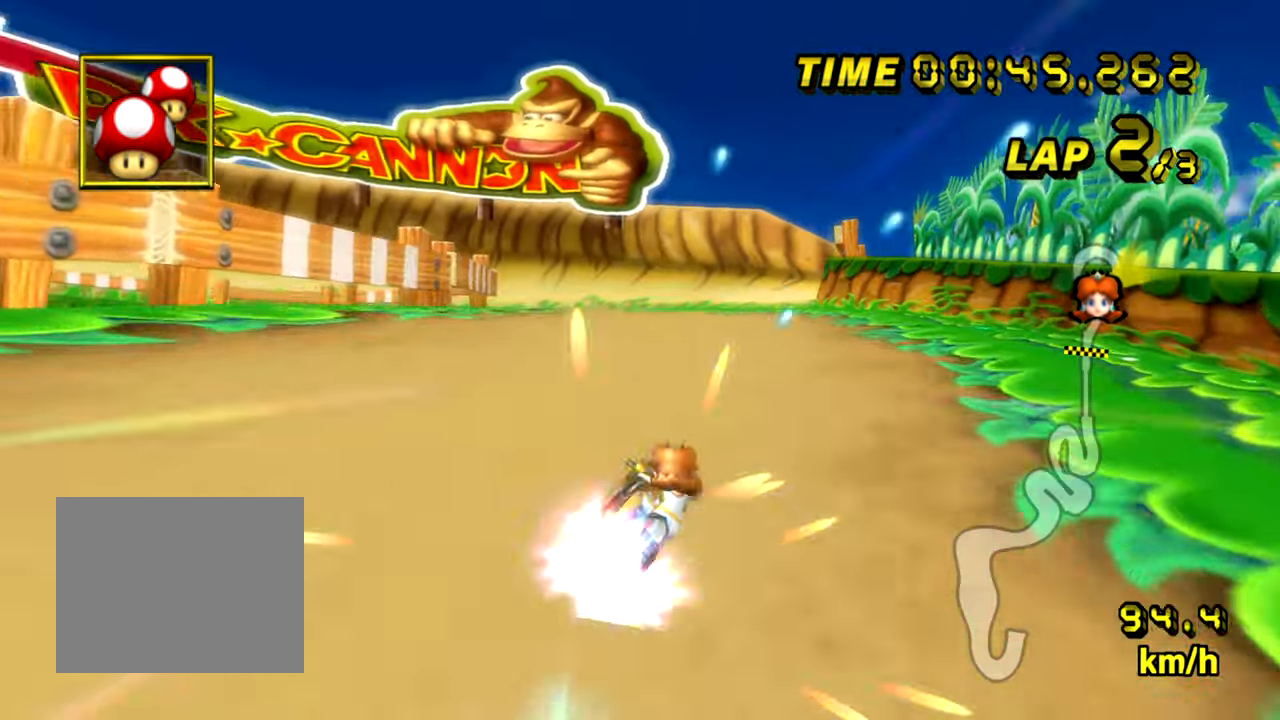
{"buttons": ["A"], "left_stick": "center", "events": [[100, "R1", "up"], [484, "left_stick", "center"]]}
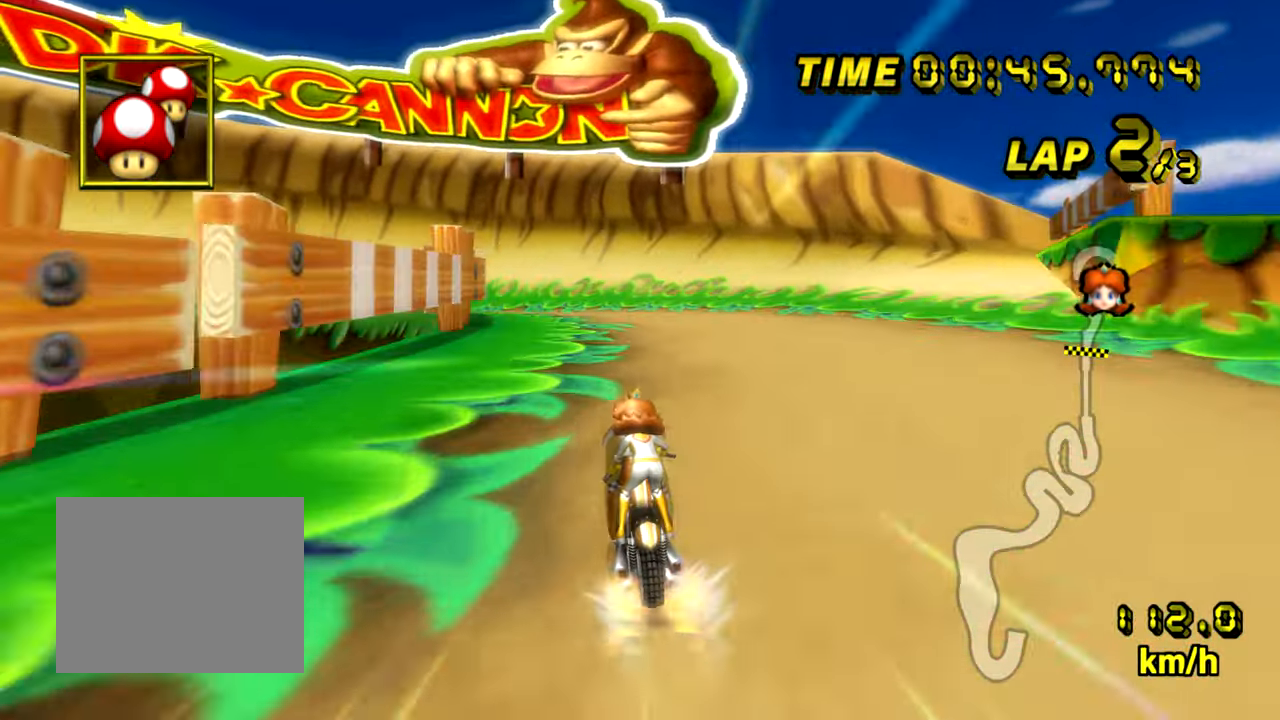
{"buttons": ["A", "R1"], "left_stick": "down-left", "events": [[184, "R1", "down"], [201, "left_stick", "down-left"]]}
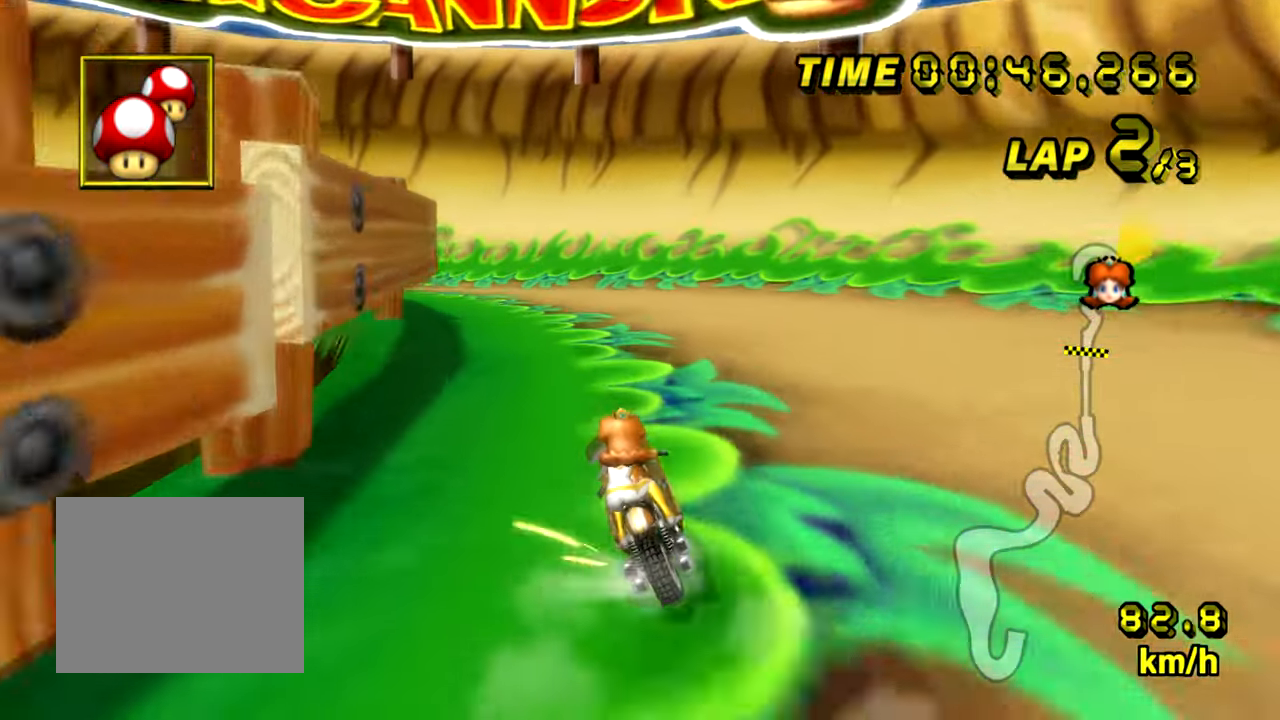
{"buttons": ["A", "R1"], "left_stick": "center", "events": [[250, "left_stick", "center"]]}
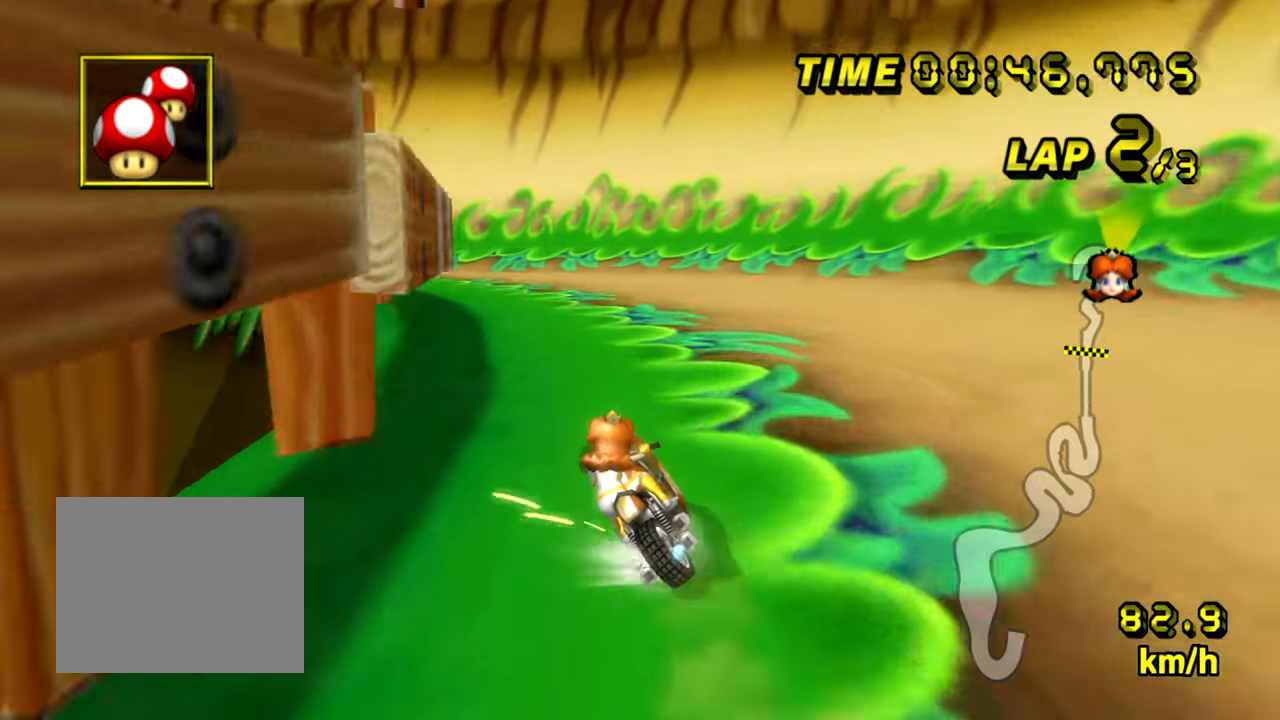
{"buttons": ["A"], "left_stick": "down-left", "events": [[84, "left_stick", "down-left"], [484, "R1", "up"]]}
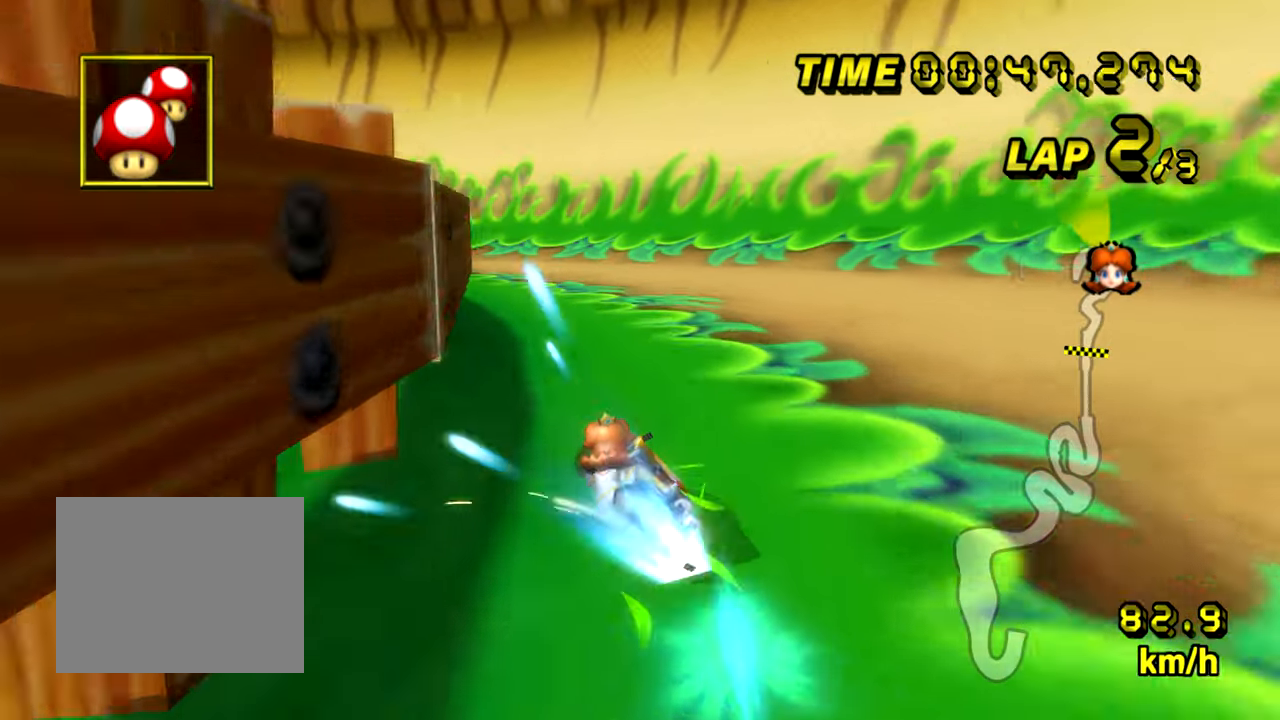
{"buttons": ["A", "R1"], "left_stick": "left", "events": [[17, "DPAD_UP", "down"], [50, "DPAD_UP", "up"], [300, "R1", "down"], [367, "left_stick", "left"]]}
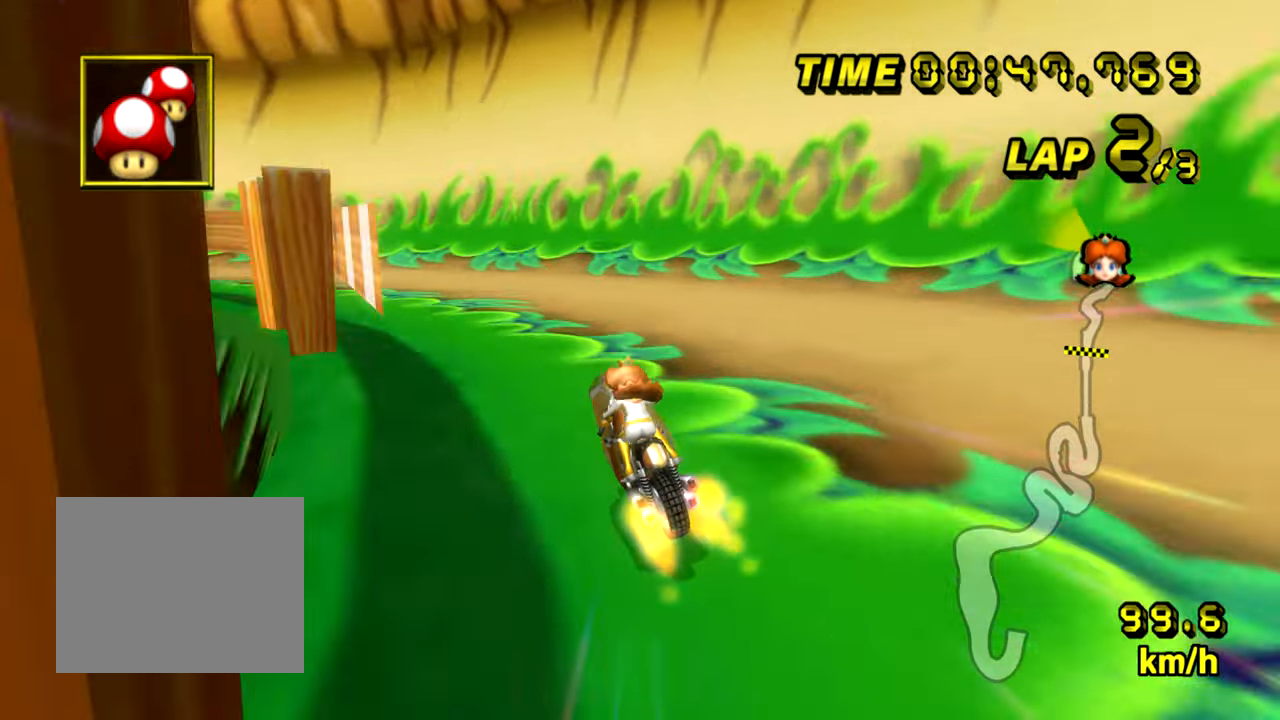
{"buttons": ["A", "R1"], "left_stick": "down-left", "events": [[351, "left_stick", "down-left"]]}
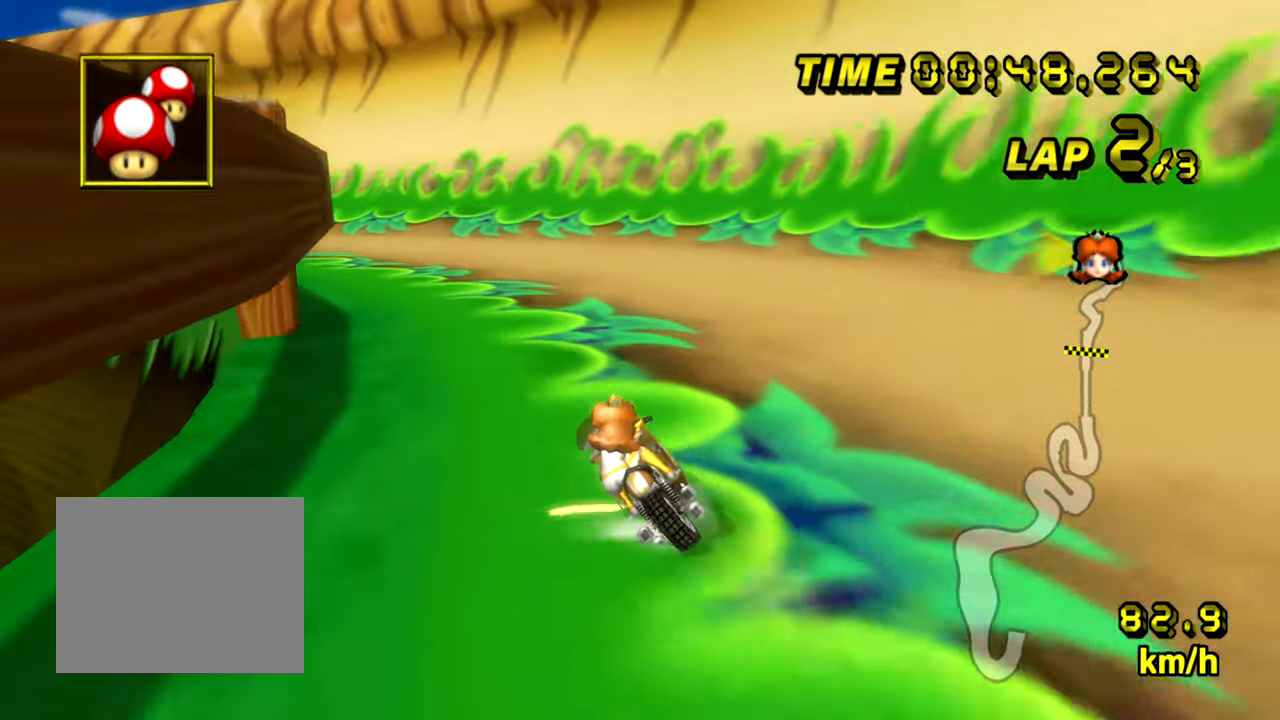
{"buttons": ["A", "DPAD_UP"], "left_stick": "down-left", "events": [[484, "R1", "up"], [500, "DPAD_UP", "down"]]}
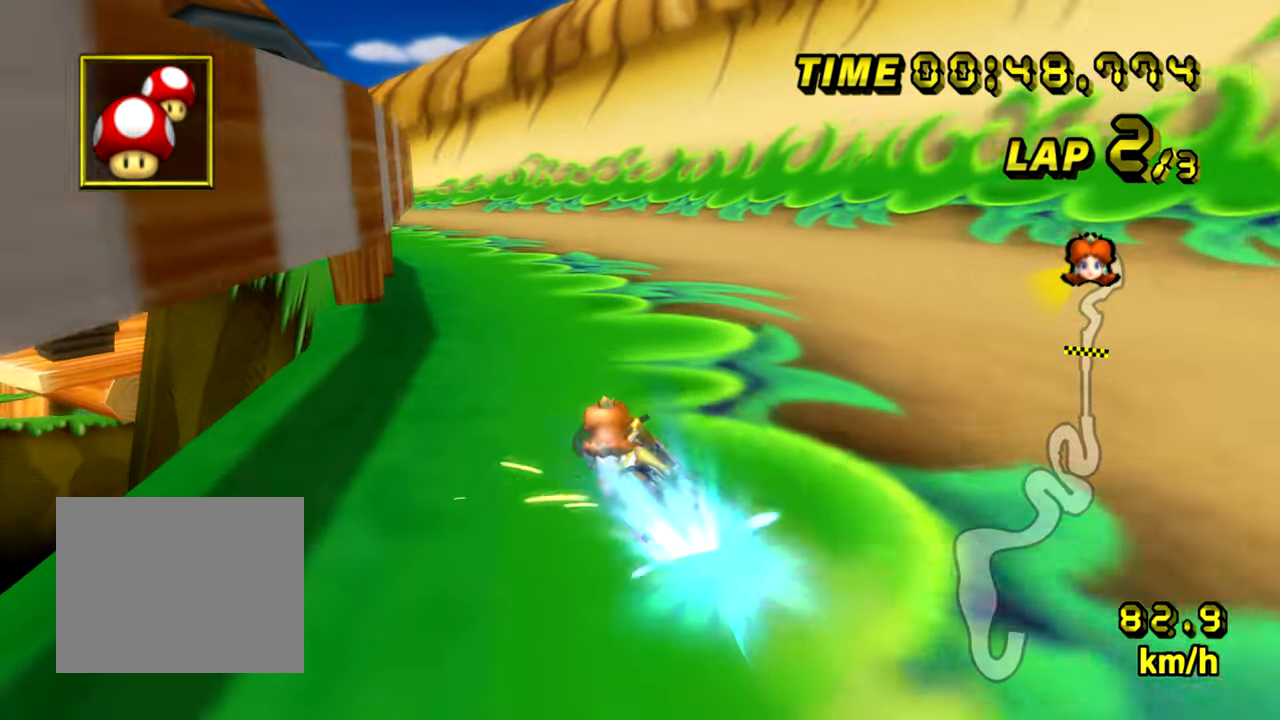
{"buttons": ["A"], "left_stick": "left", "events": [[34, "DPAD_UP", "up"], [134, "left_stick", "down-right"], [234, "left_stick", "center"], [334, "left_stick", "right"], [384, "left_stick", "center"], [468, "left_stick", "left"]]}
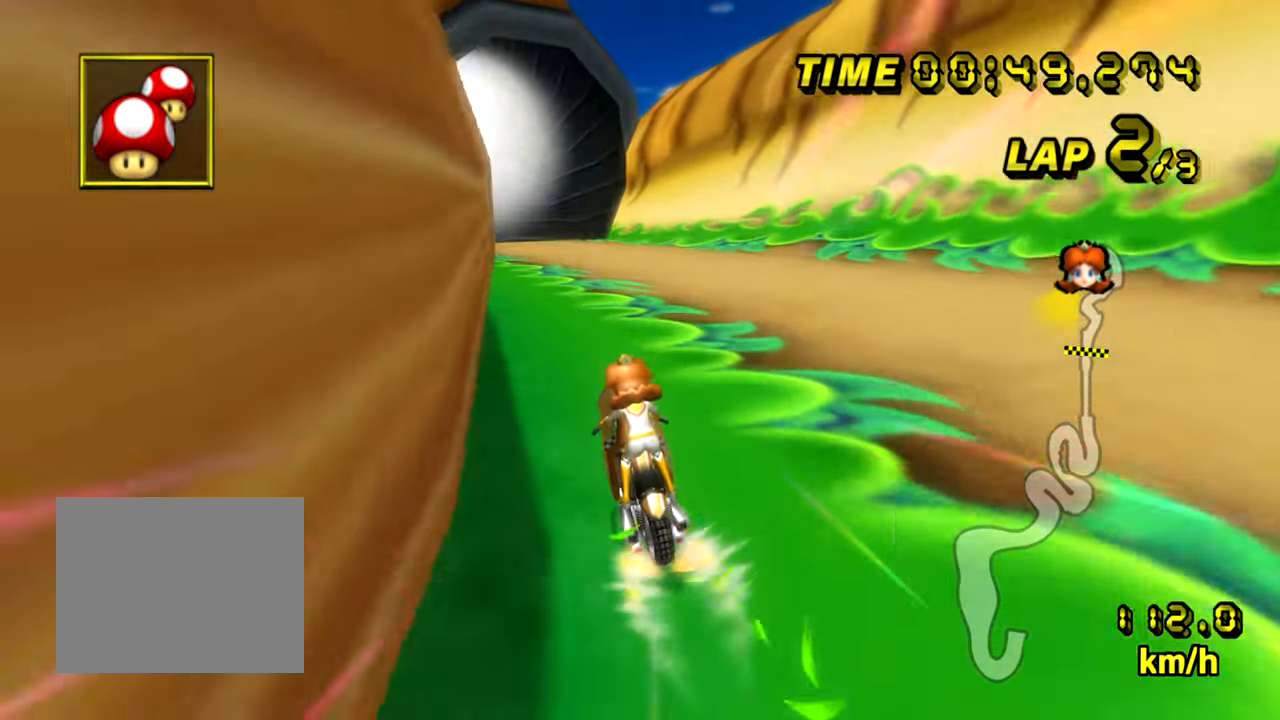
{"buttons": ["A"], "left_stick": "center", "events": [[83, "left_stick", "center"]]}
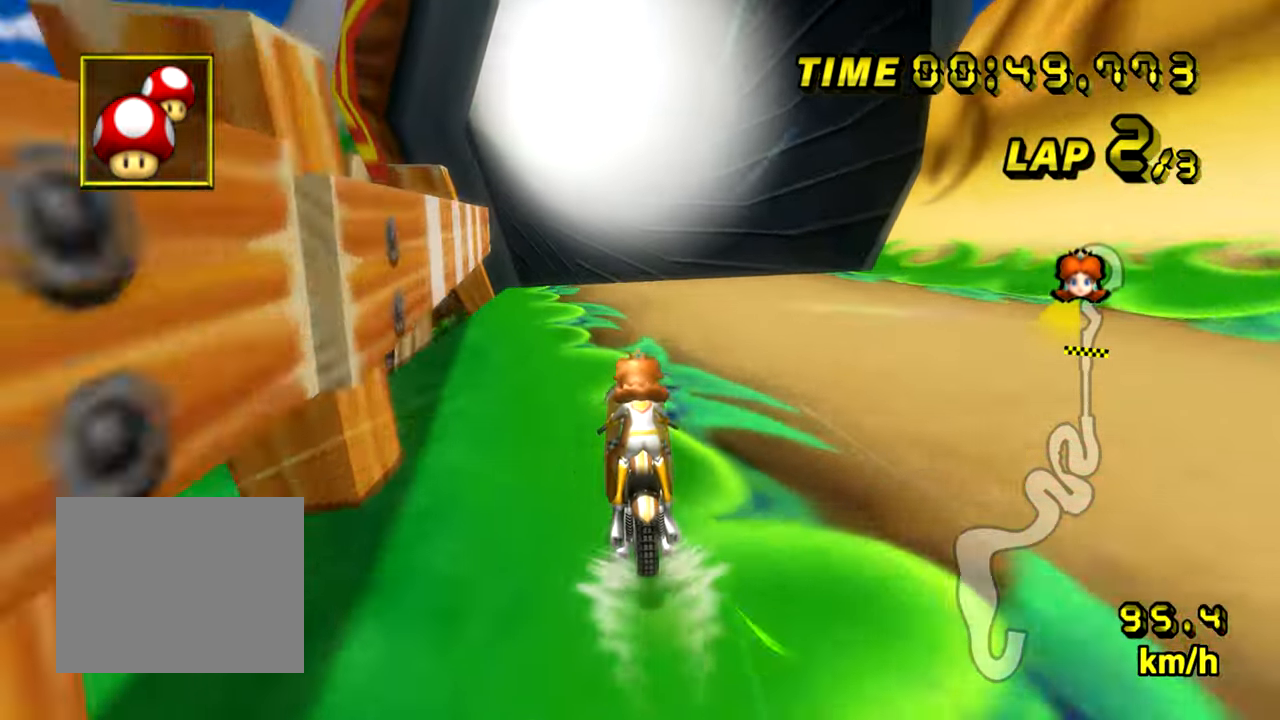
{"buttons": [], "left_stick": "center", "events": [[501, "A", "up"]]}
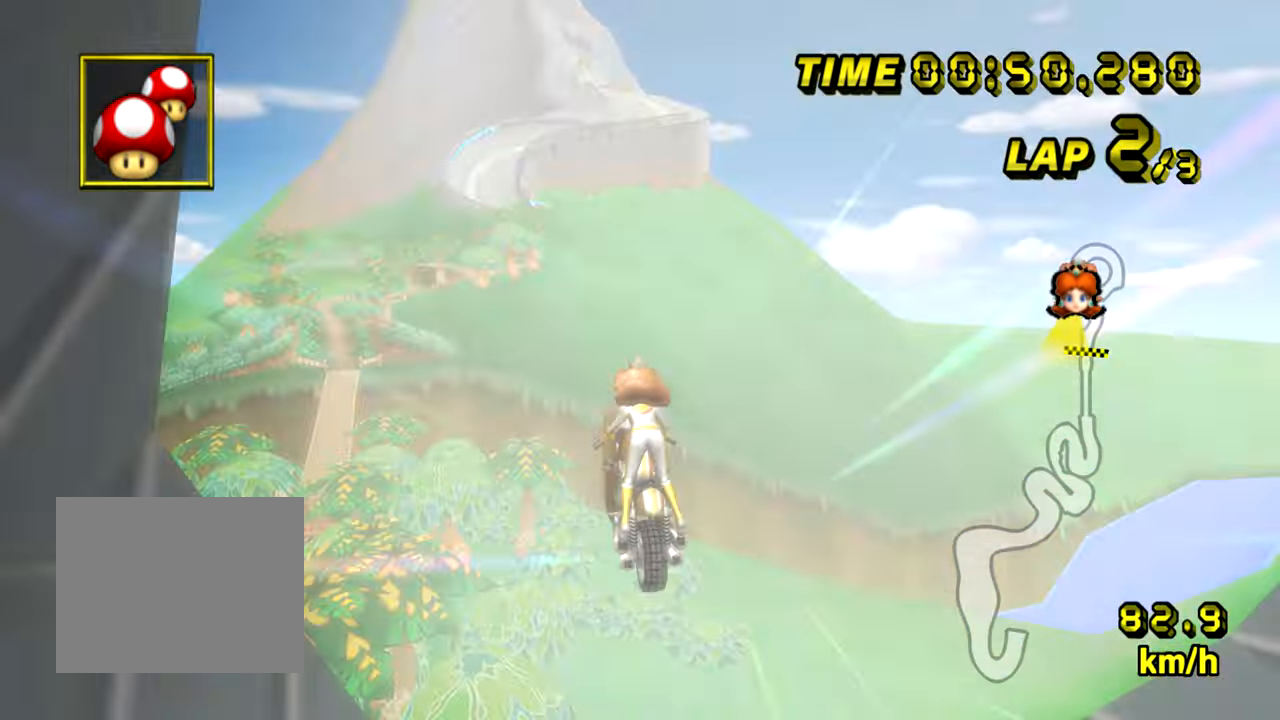
{"buttons": [], "left_stick": "center", "events": []}
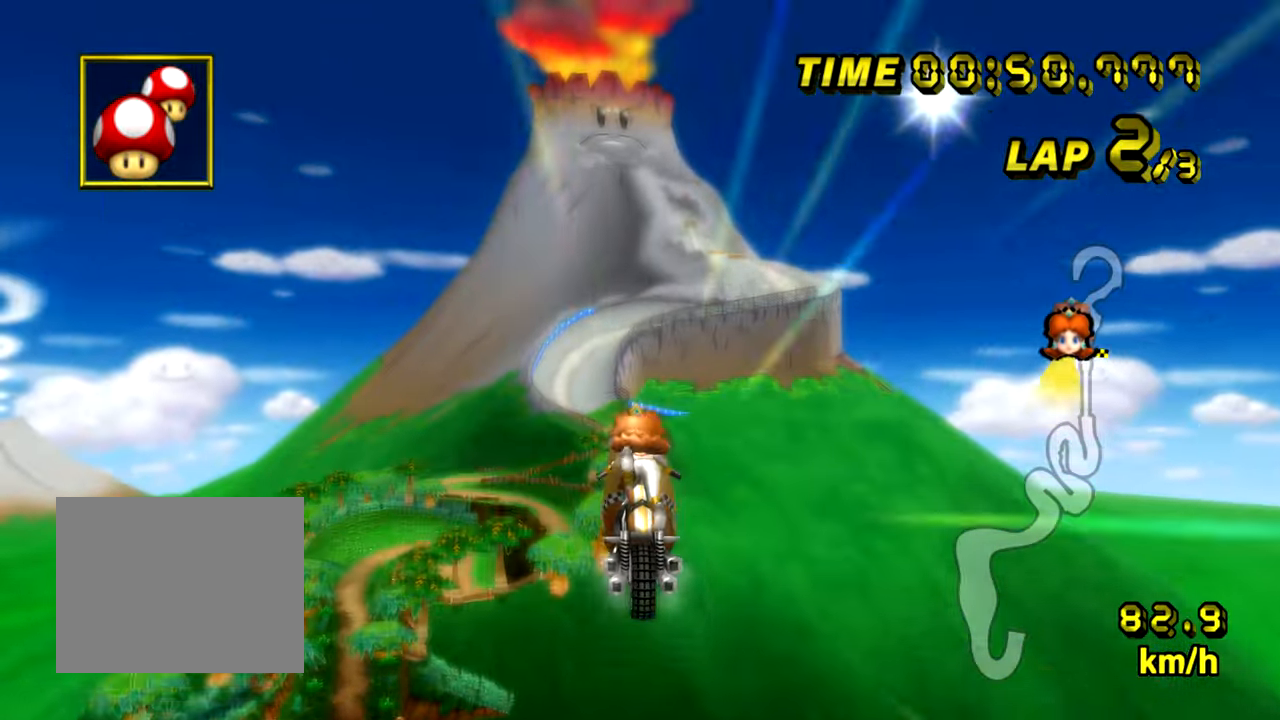
{"buttons": [], "left_stick": "center", "events": []}